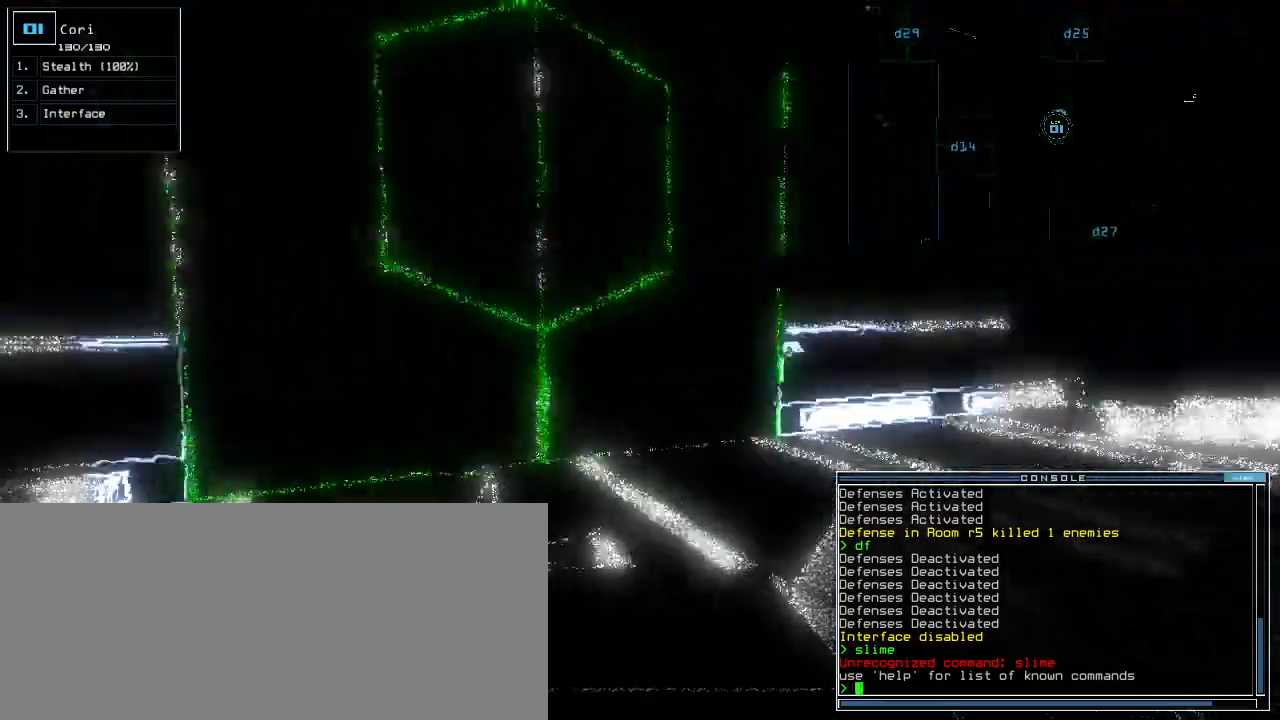
Gameplay with keyboard; each line is a JSON object with the keys held at the frame after it. "events" lists presses ("down") and releases ("up") of ".", "0", "1", "2", "3", "4", "5", "6", "7", "8", "9", "a", "b", "backspace", "c", "caps_lock", "comma", "ctrl_l", "ctrl_r", "d", "down", "e", "equals", "escape", "f", "g", "h", "i", "j", "k", "l", "left", "m", "minus", "n", "o", "p", "q", "quote", "r", "return", "right", "s", "semicolon", "shift_l", "shift_r", "space", "t", "tab", "tilde", "u", "up", "v", "w", "x", "y" and "z" between this image and that frame as [ms after this image, input, new state], when the widget could be followed in between. No other keys are recorded. Mouse input is not recorded.
{"keys": ["up"], "events": [[380, "right", "up"]]}
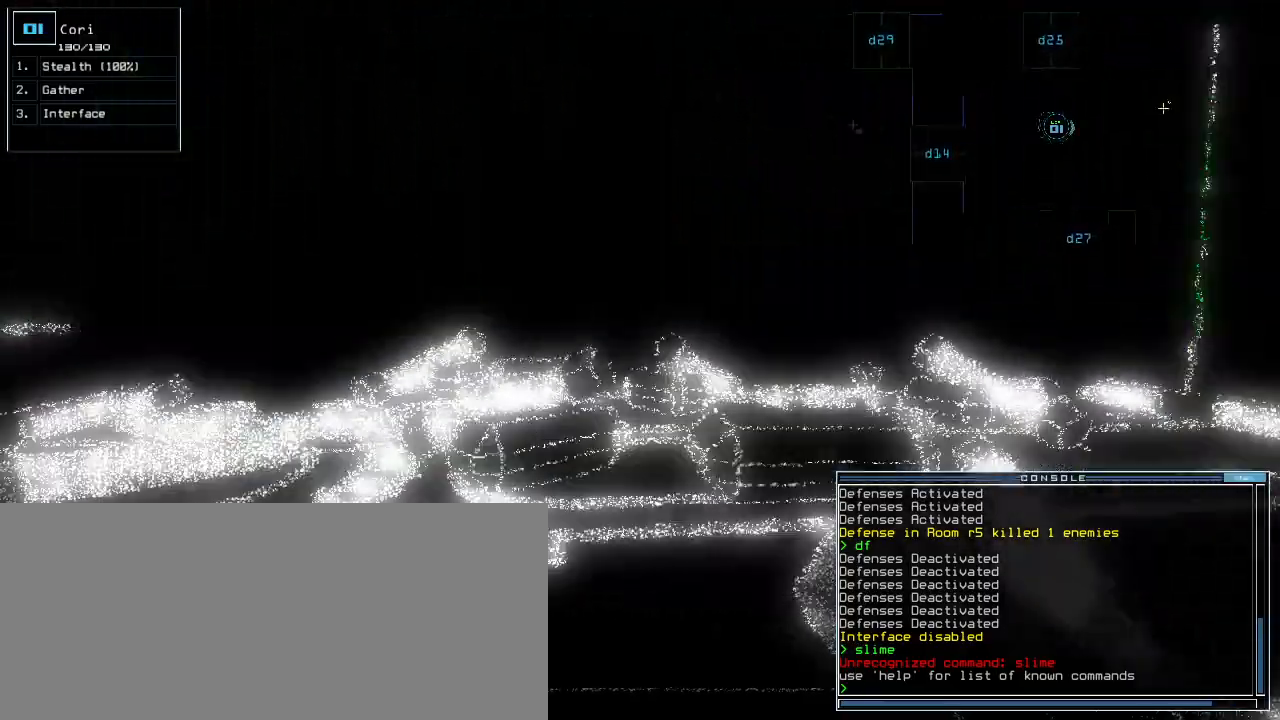
{"keys": ["left", "up"], "events": [[120, "right", "down"], [160, "right", "up"], [400, "left", "down"]]}
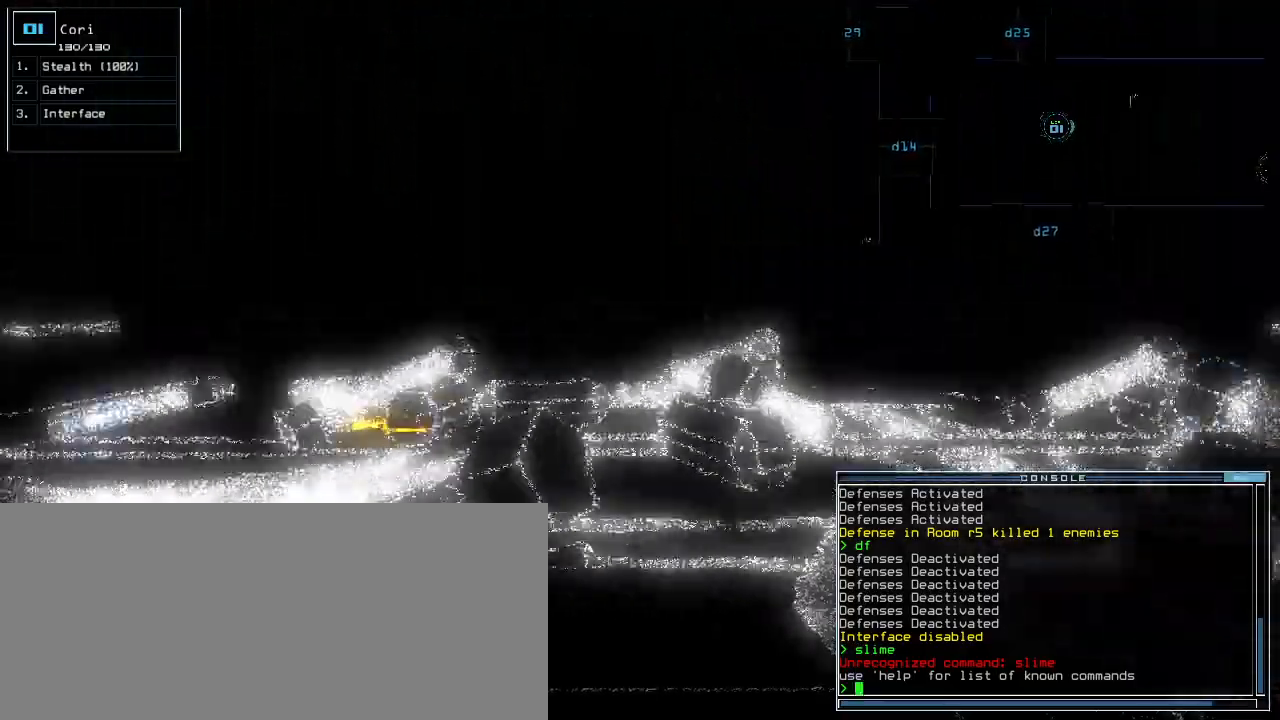
{"keys": ["up"], "events": [[80, "left", "up"]]}
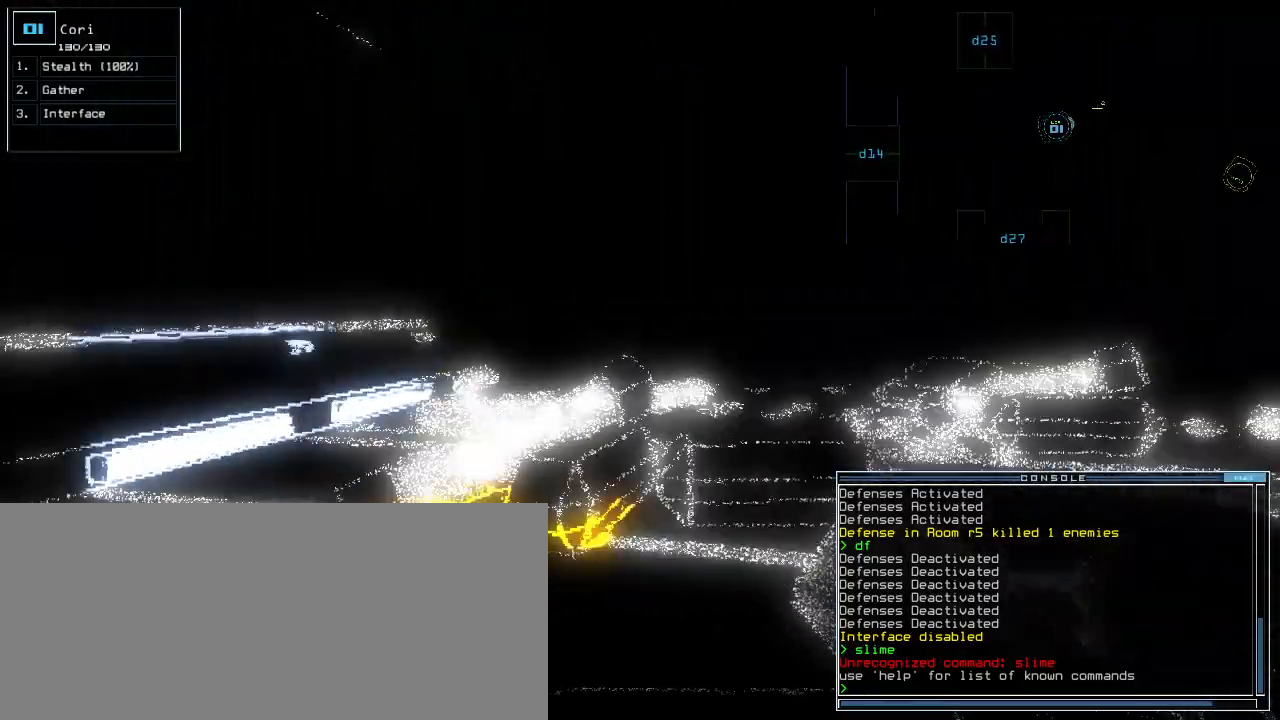
{"keys": ["g", "up"], "events": [[300, "left", "down"], [380, "left", "up"], [480, "g", "down"]]}
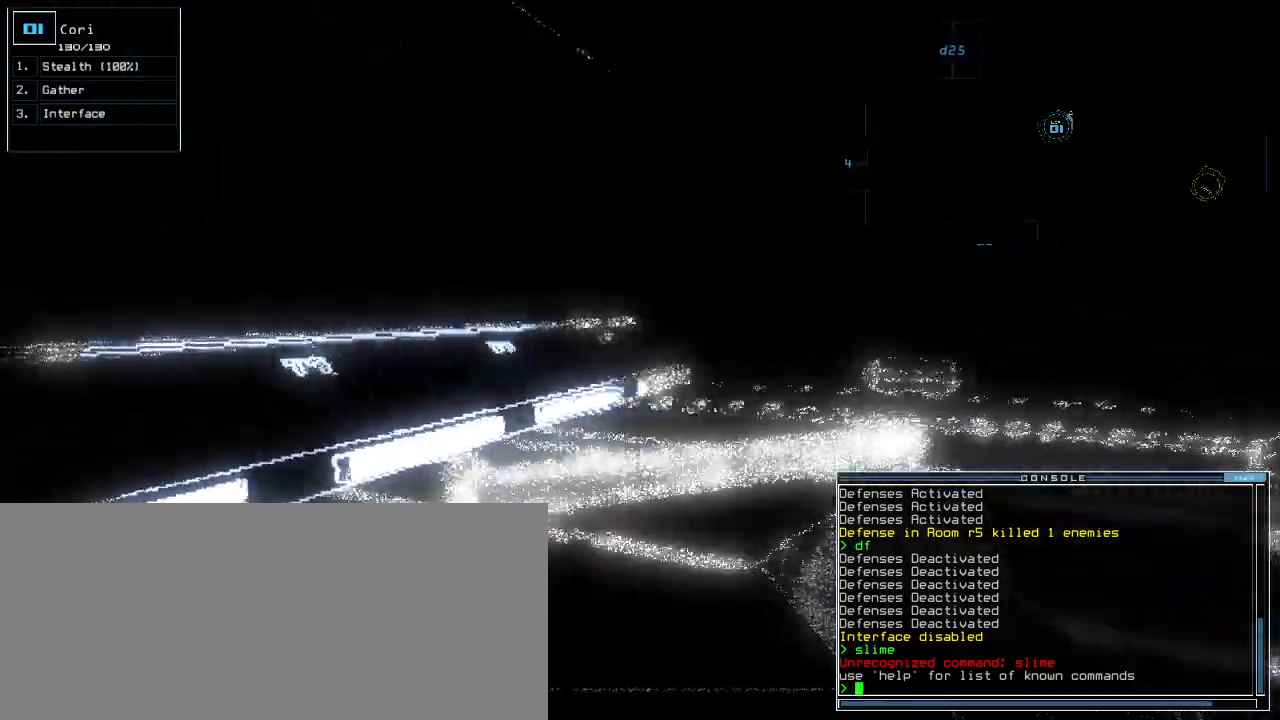
{"keys": ["right", "up"]}
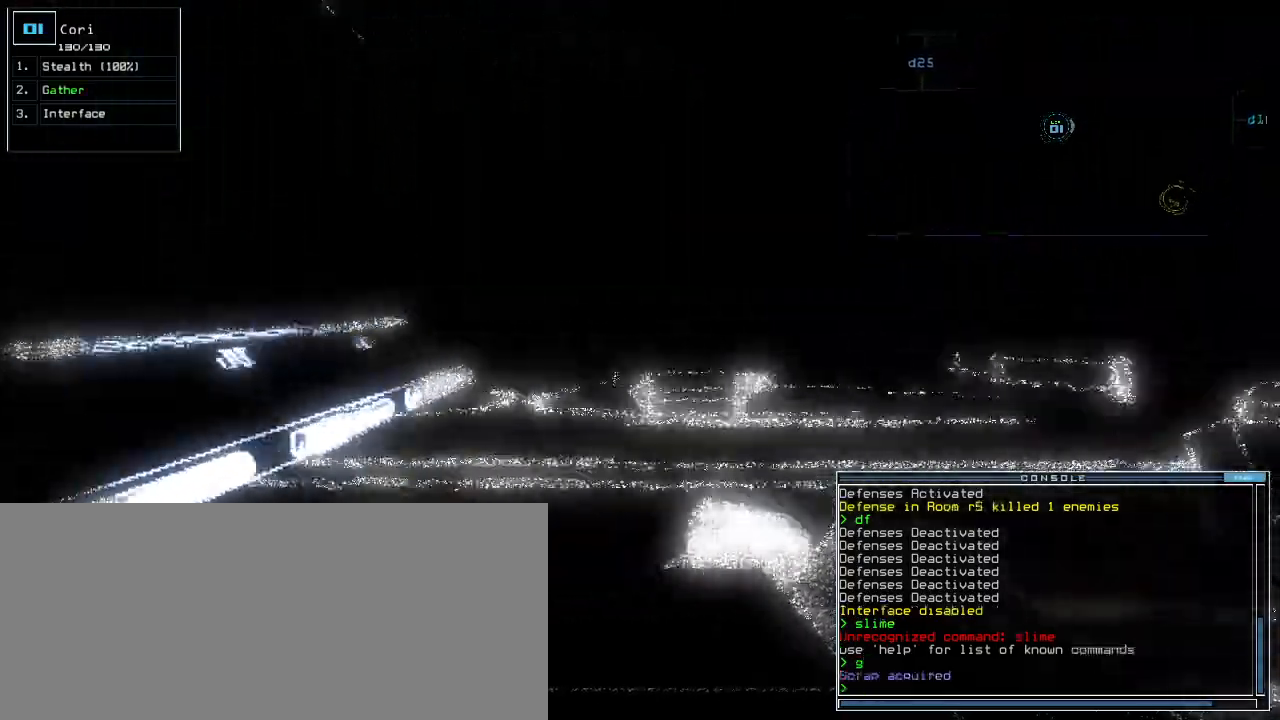
{"keys": ["up"], "events": [[40, "right", "up"]]}
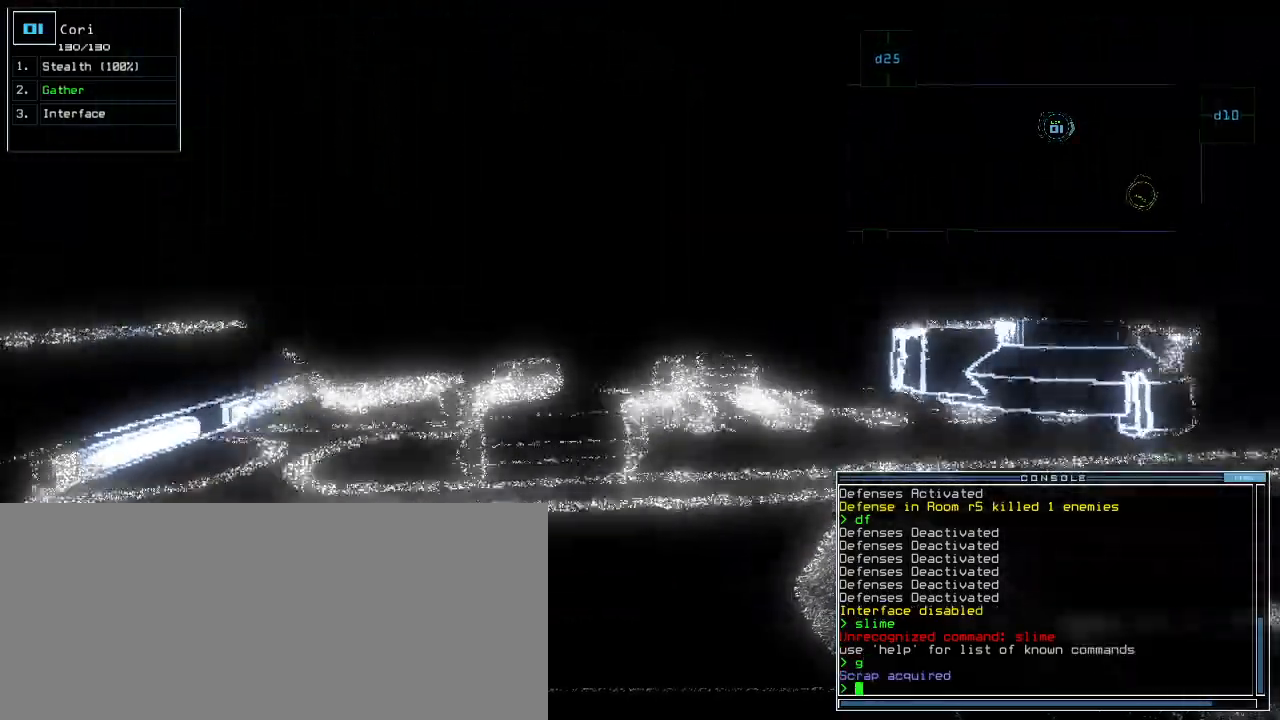
{"keys": ["up"], "events": [[360, "right", "down"], [440, "right", "up"]]}
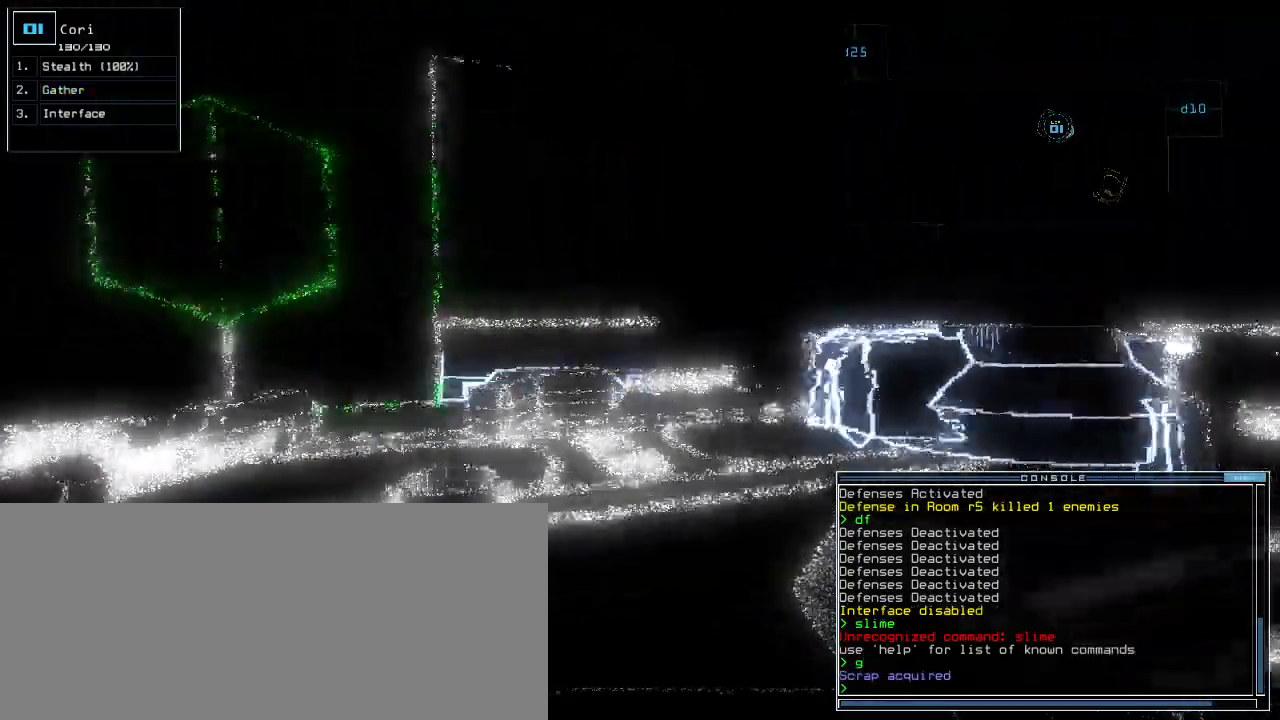
{"keys": ["left"], "events": [[180, "up", "up"], [200, "space", "down"], [280, "space", "up"], [320, "left", "down"]]}
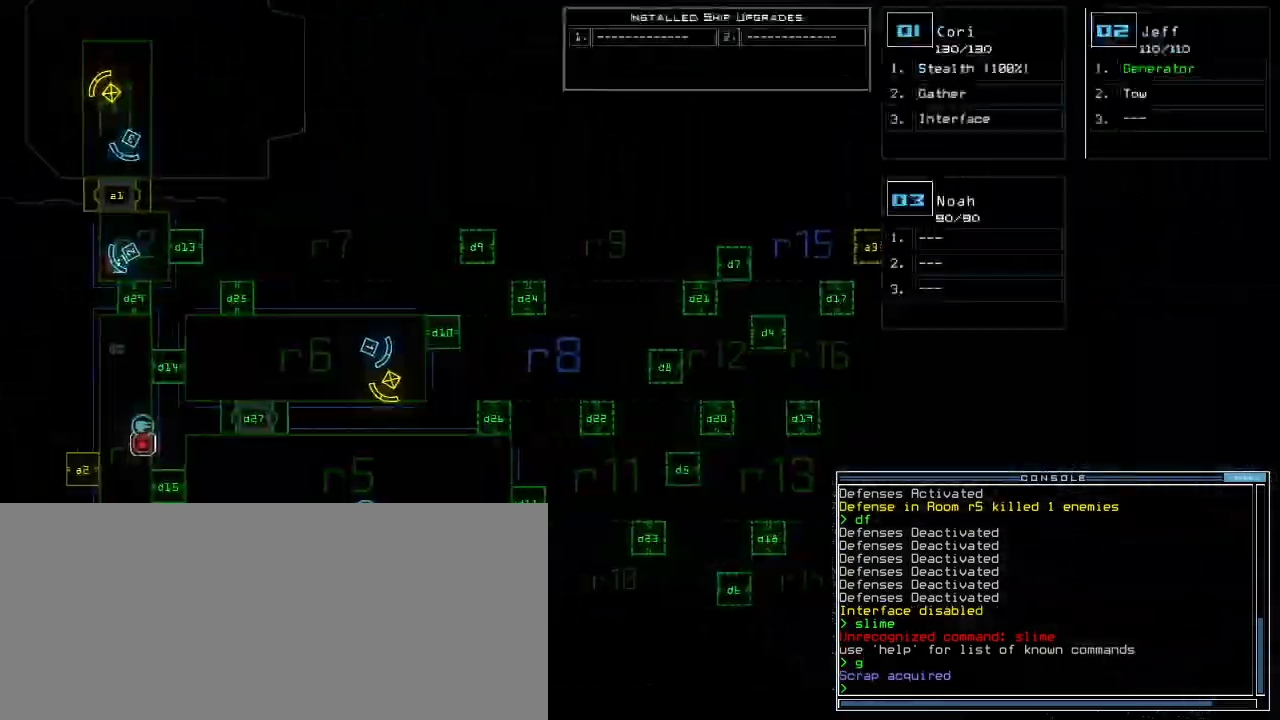
{"keys": [], "events": [[260, "left", "up"]]}
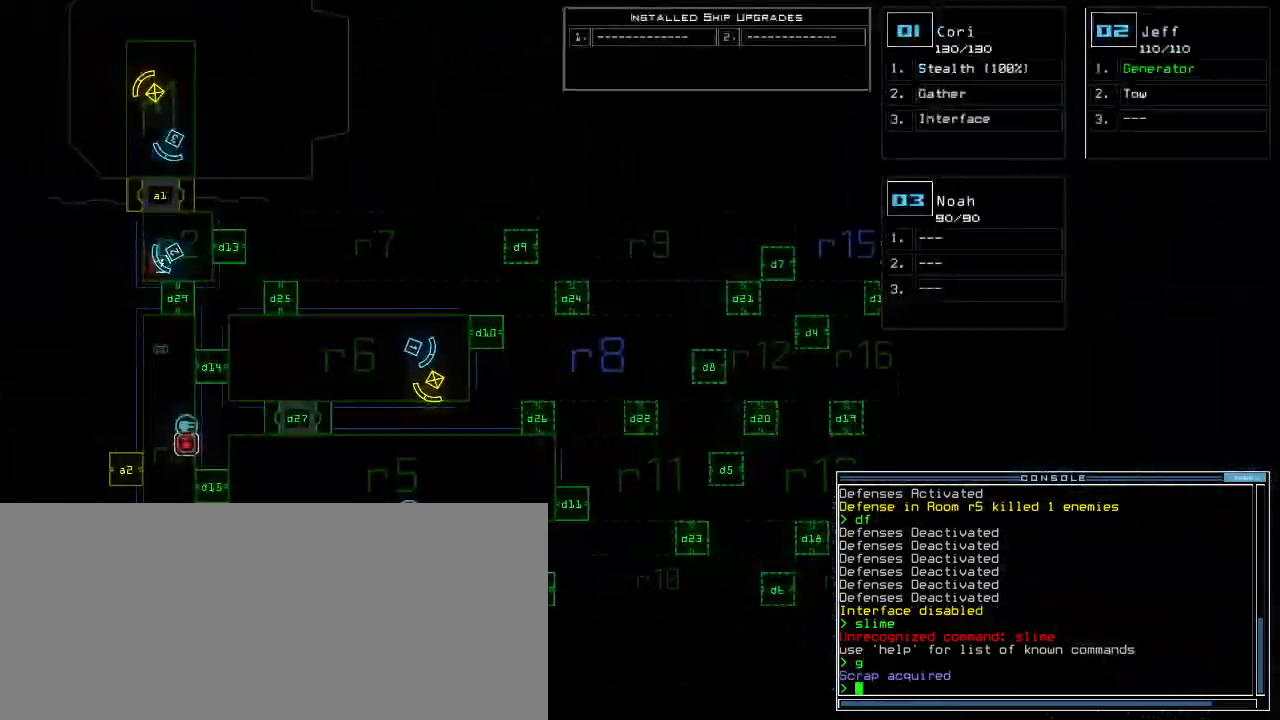
{"keys": ["left", "up"], "events": [[300, "3", "down"], [340, "3", "up"], [360, "up", "down"], [500, "left", "down"]]}
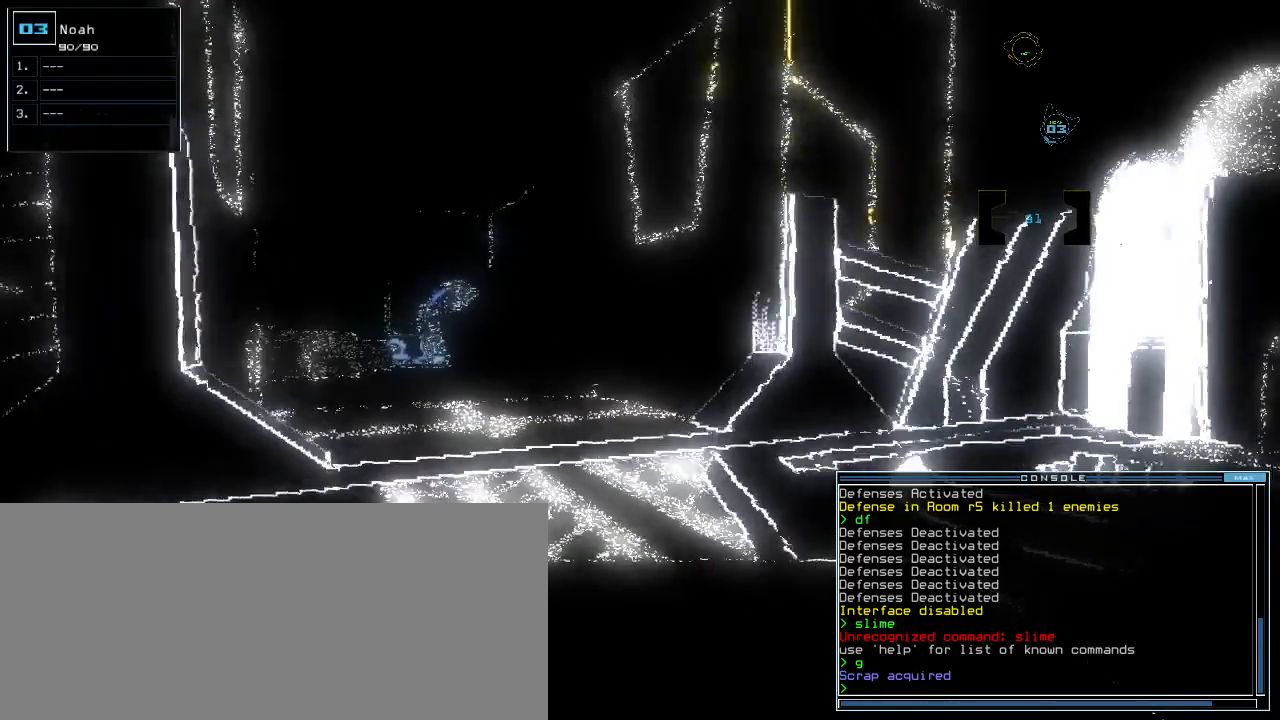
{"keys": ["right", "up", "w"], "events": [[120, "left", "up"], [300, "s", "down"], [340, "s", "up"], [420, "right", "down"], [460, "w", "down"]]}
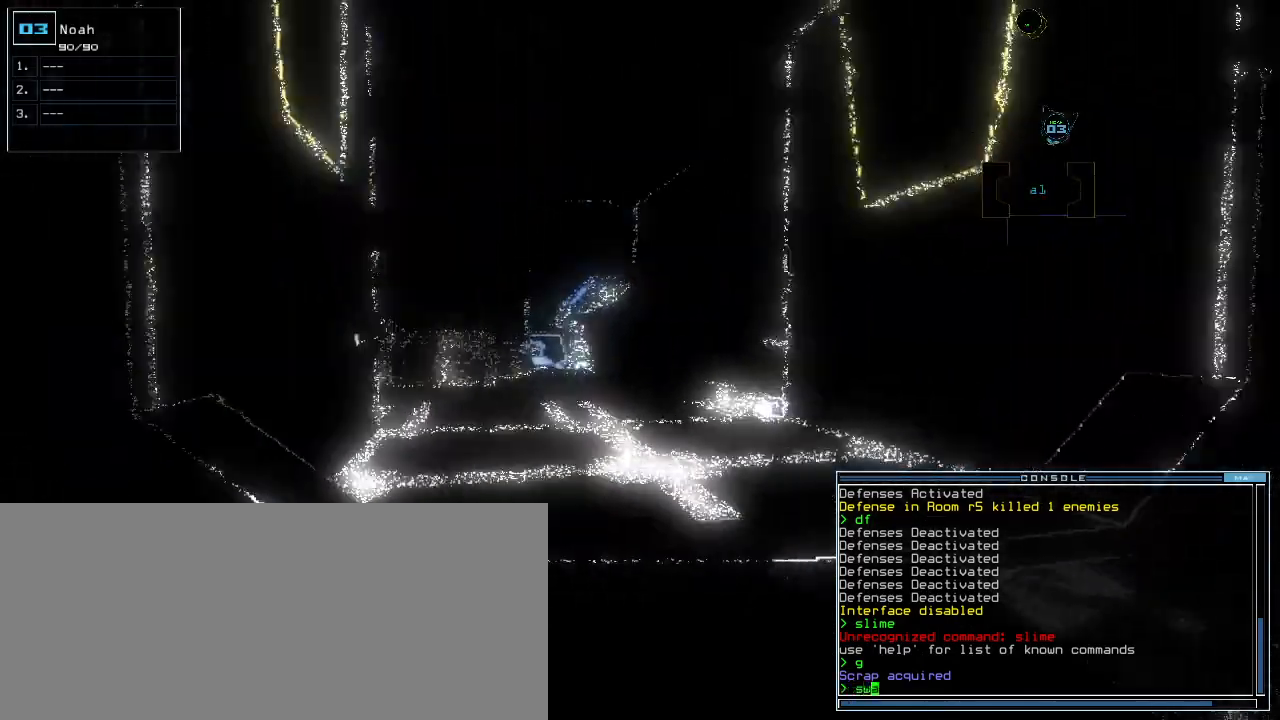
{"keys": ["up"], "events": [[20, "a", "down"], [60, "w", "up"], [80, "right", "up"], [100, "space", "down"], [120, "a", "up"], [200, "space", "up"]]}
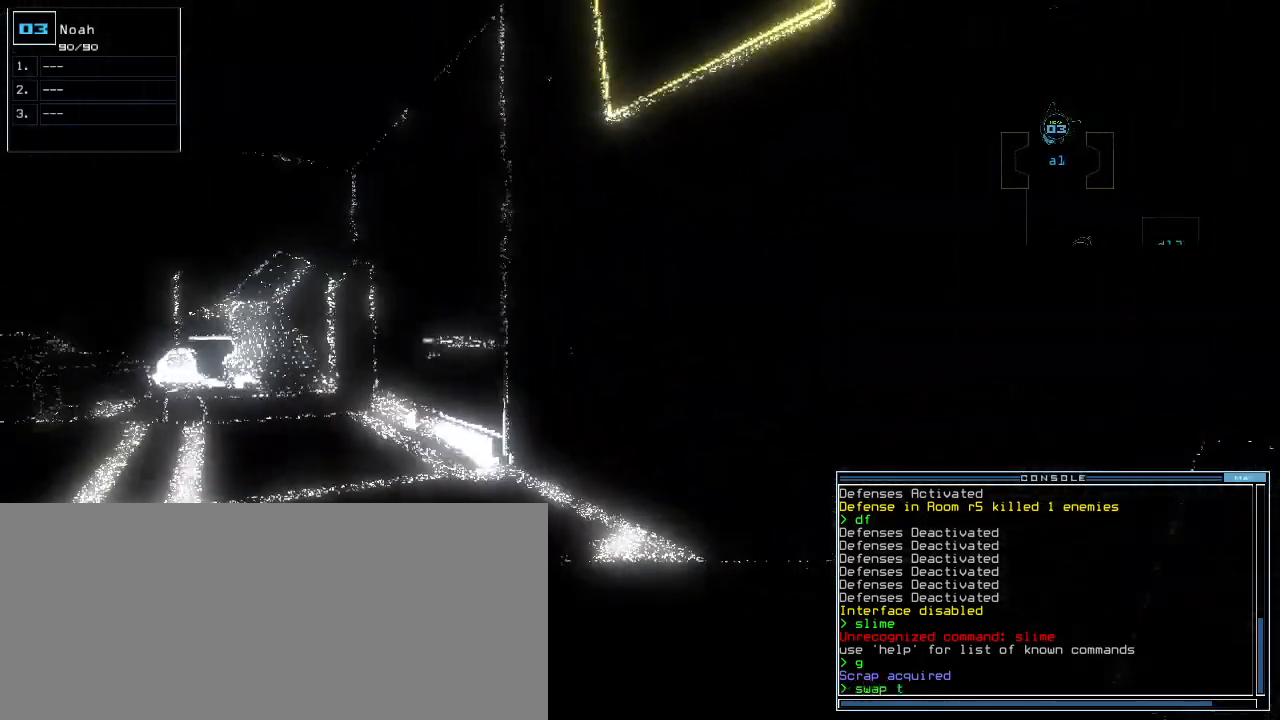
{"keys": ["left", "up"], "events": [[20, "o", "down"], [80, "o", "up"], [380, "left", "down"]]}